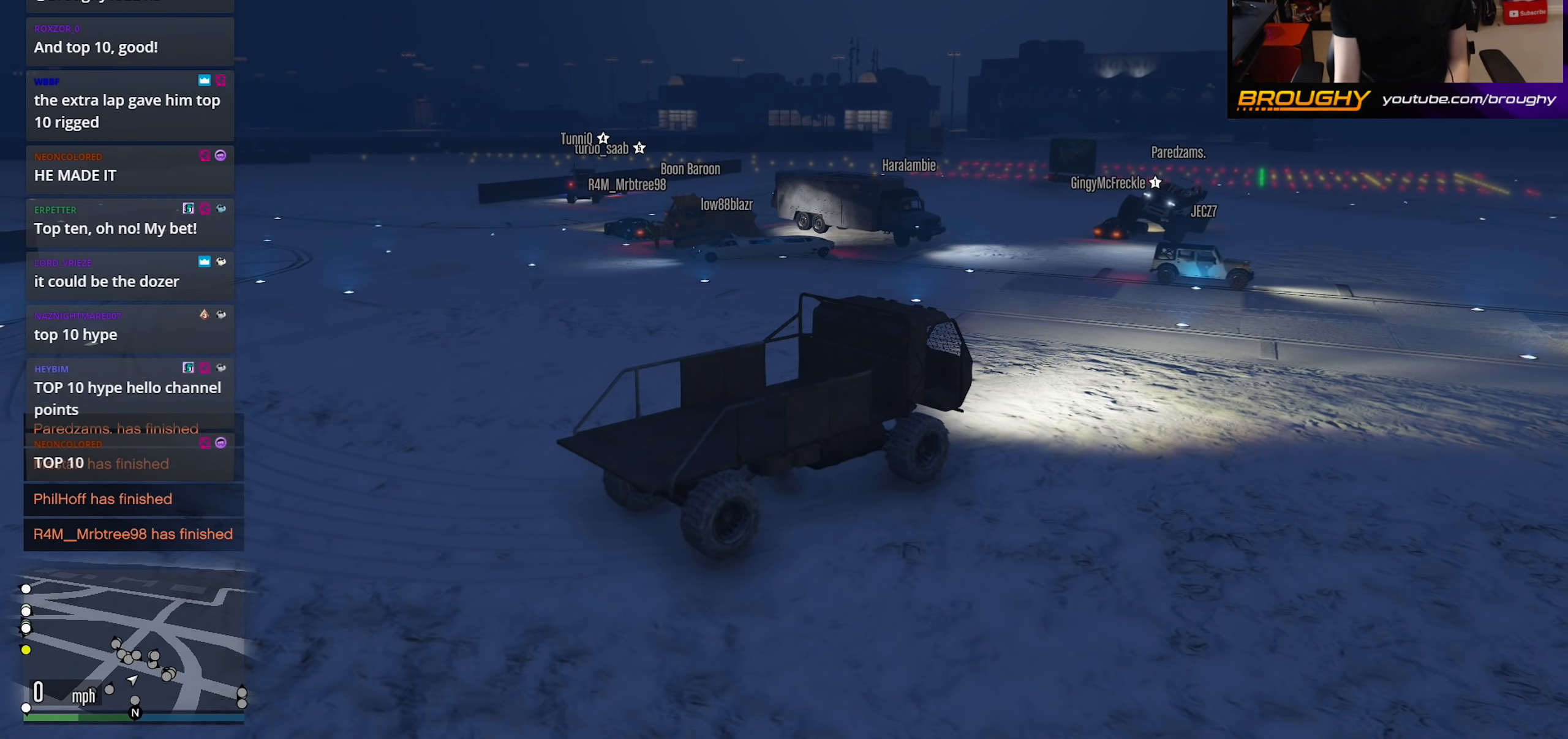
Gameplay with a controller (Xbox layout); each line is a JSON object with the inputs held at the frame after it. "events" lists button and stick changes between this image and that frame as [ms after this image, input, new state], when the widget could be followed in between.
{"buttons": [], "left_stick": "center", "right_stick": "center", "events": []}
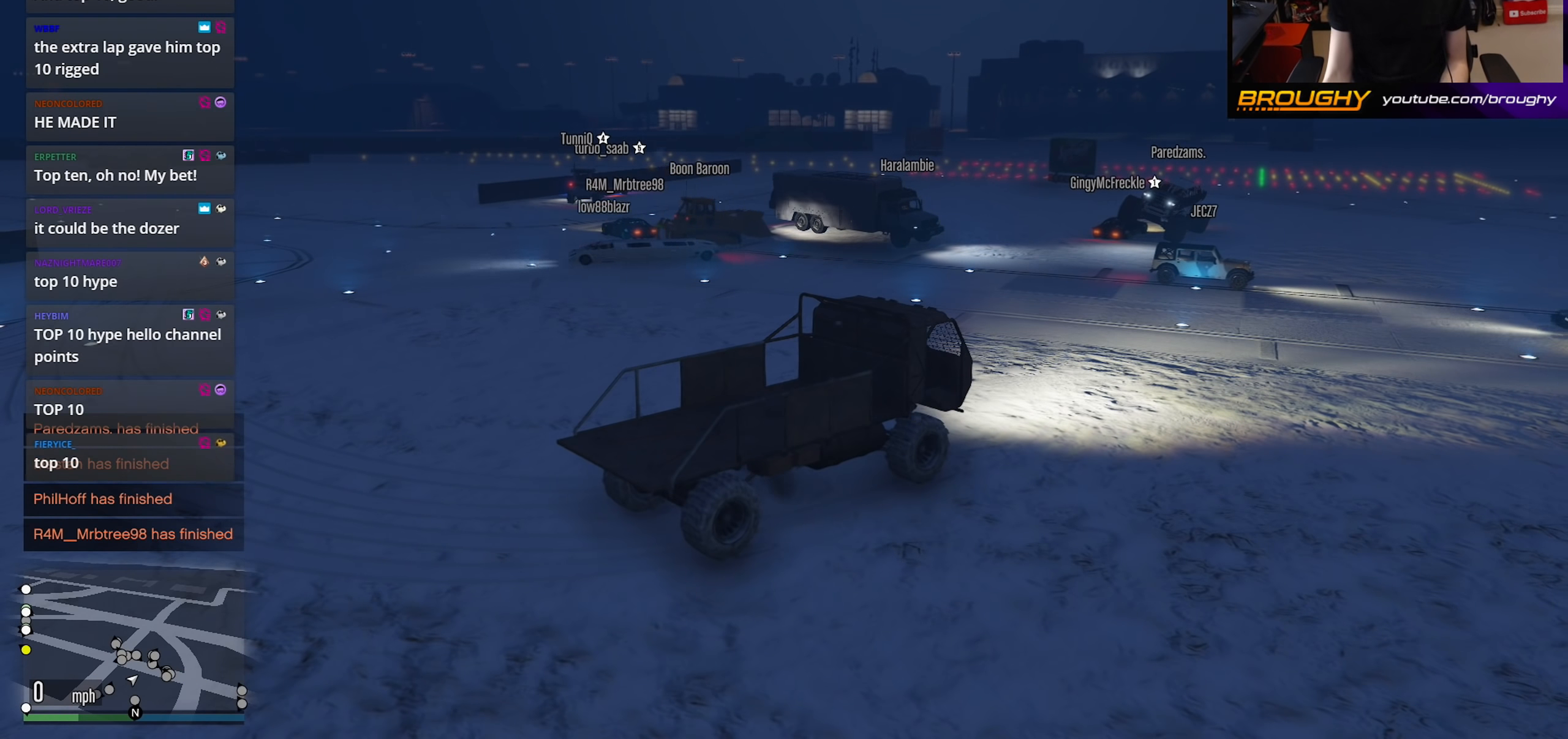
{"buttons": ["DPAD_DOWN"], "left_stick": "center", "right_stick": "center", "events": [[500, "DPAD_DOWN", "down"]]}
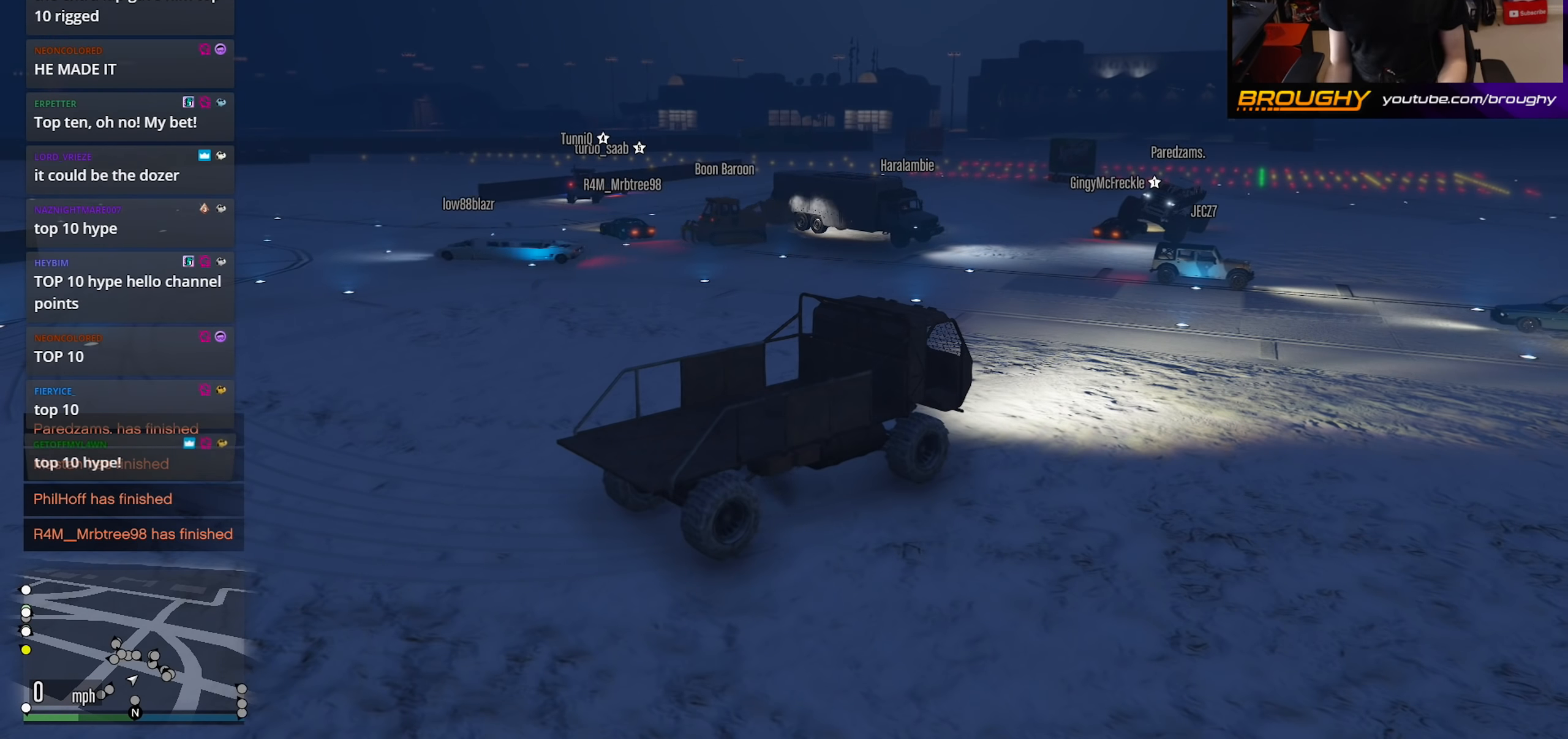
{"buttons": ["DPAD_DOWN"], "left_stick": "center", "right_stick": "center", "events": []}
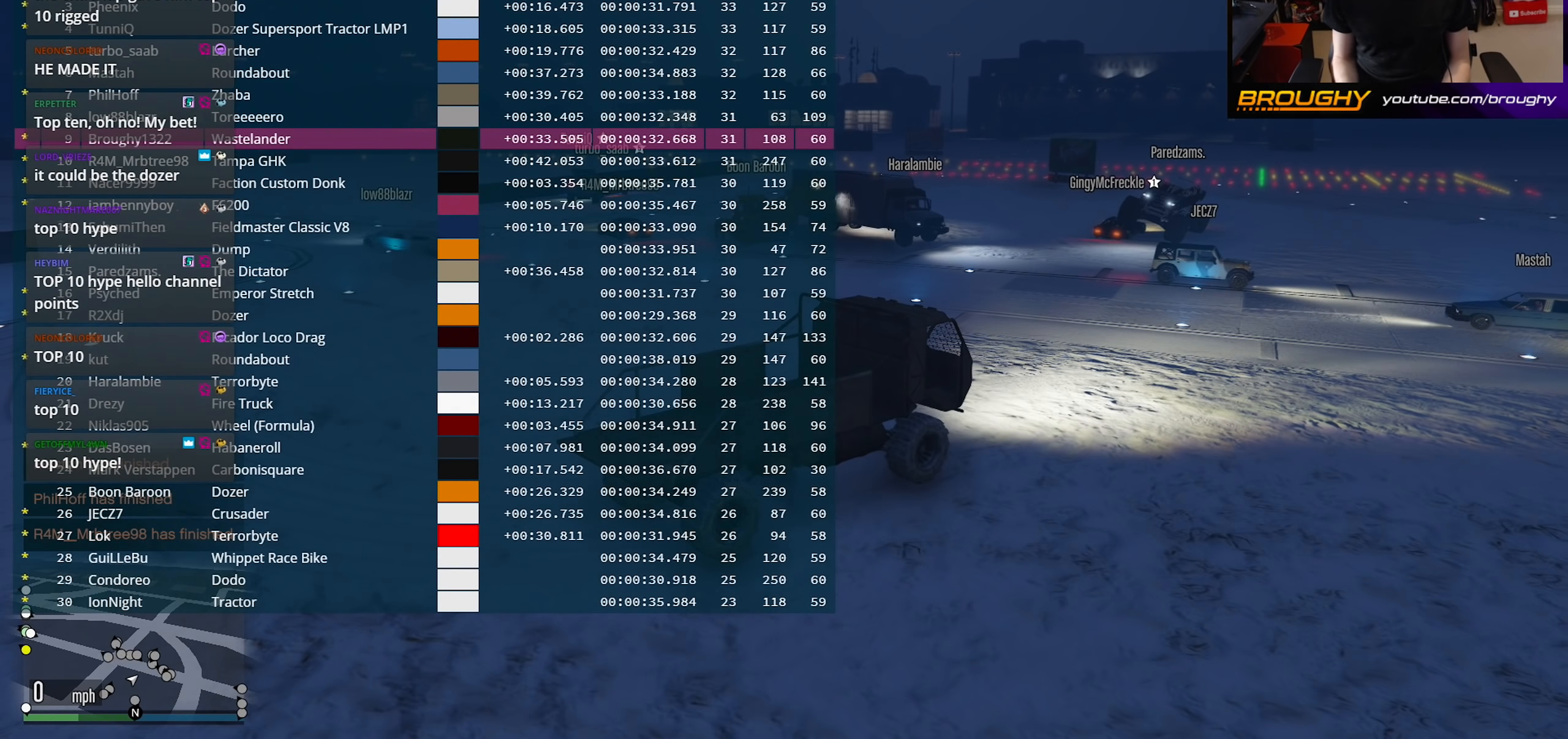
{"buttons": ["DPAD_DOWN"], "left_stick": "center", "right_stick": "center", "events": []}
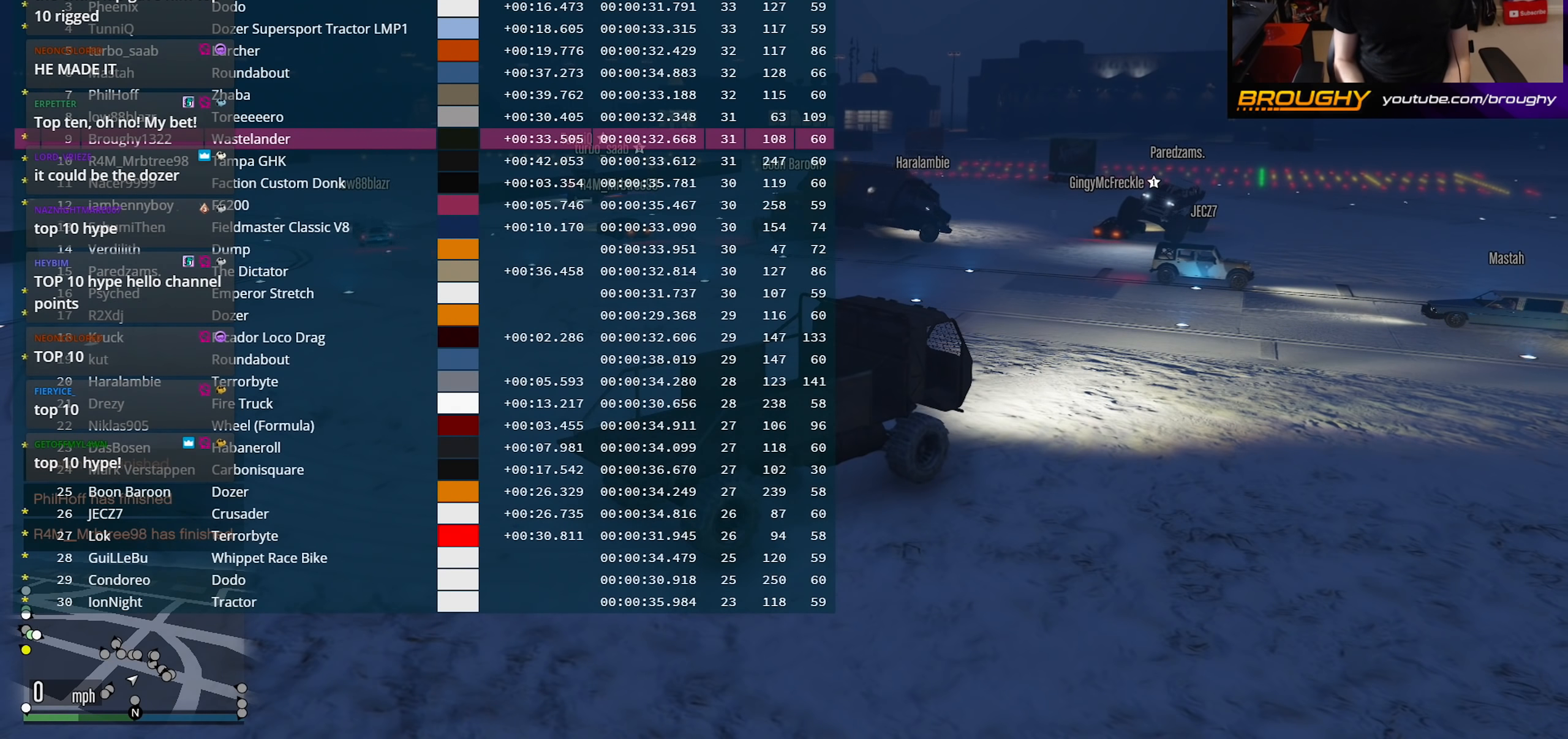
{"buttons": ["DPAD_DOWN"], "left_stick": "center", "right_stick": "center", "events": []}
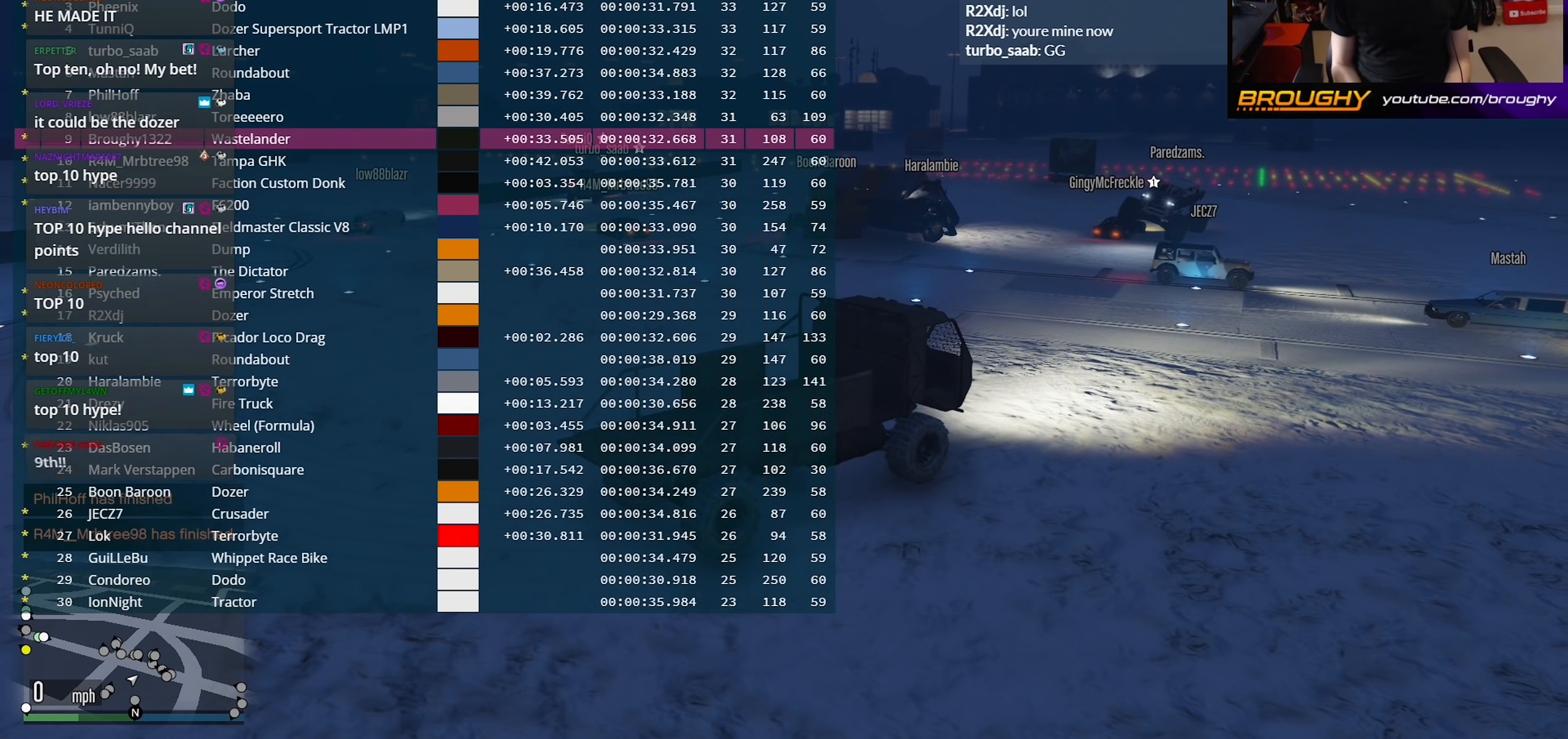
{"buttons": ["DPAD_DOWN"], "left_stick": "center", "right_stick": "center", "events": []}
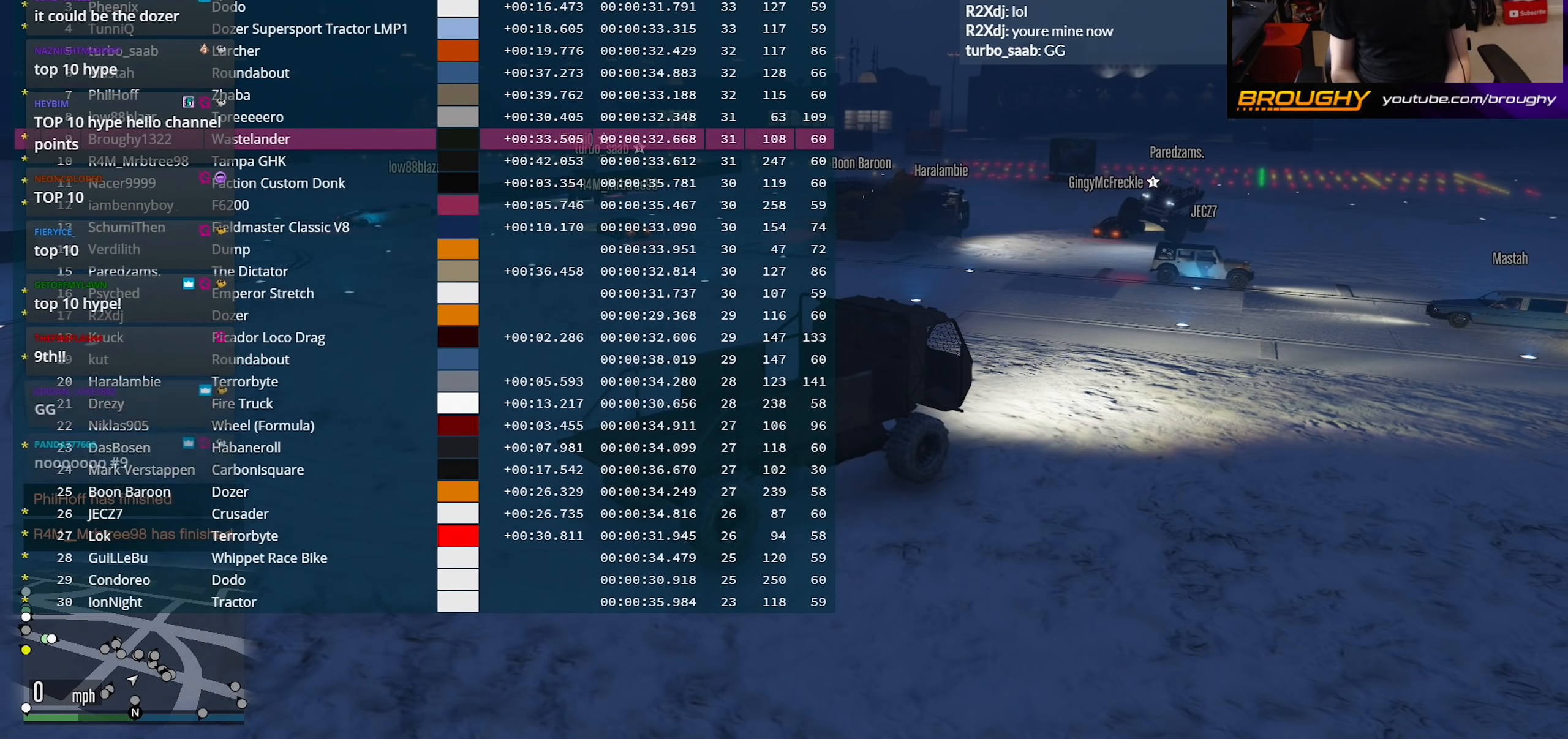
{"buttons": [], "left_stick": "center", "right_stick": "center", "events": [[33, "DPAD_DOWN", "up"]]}
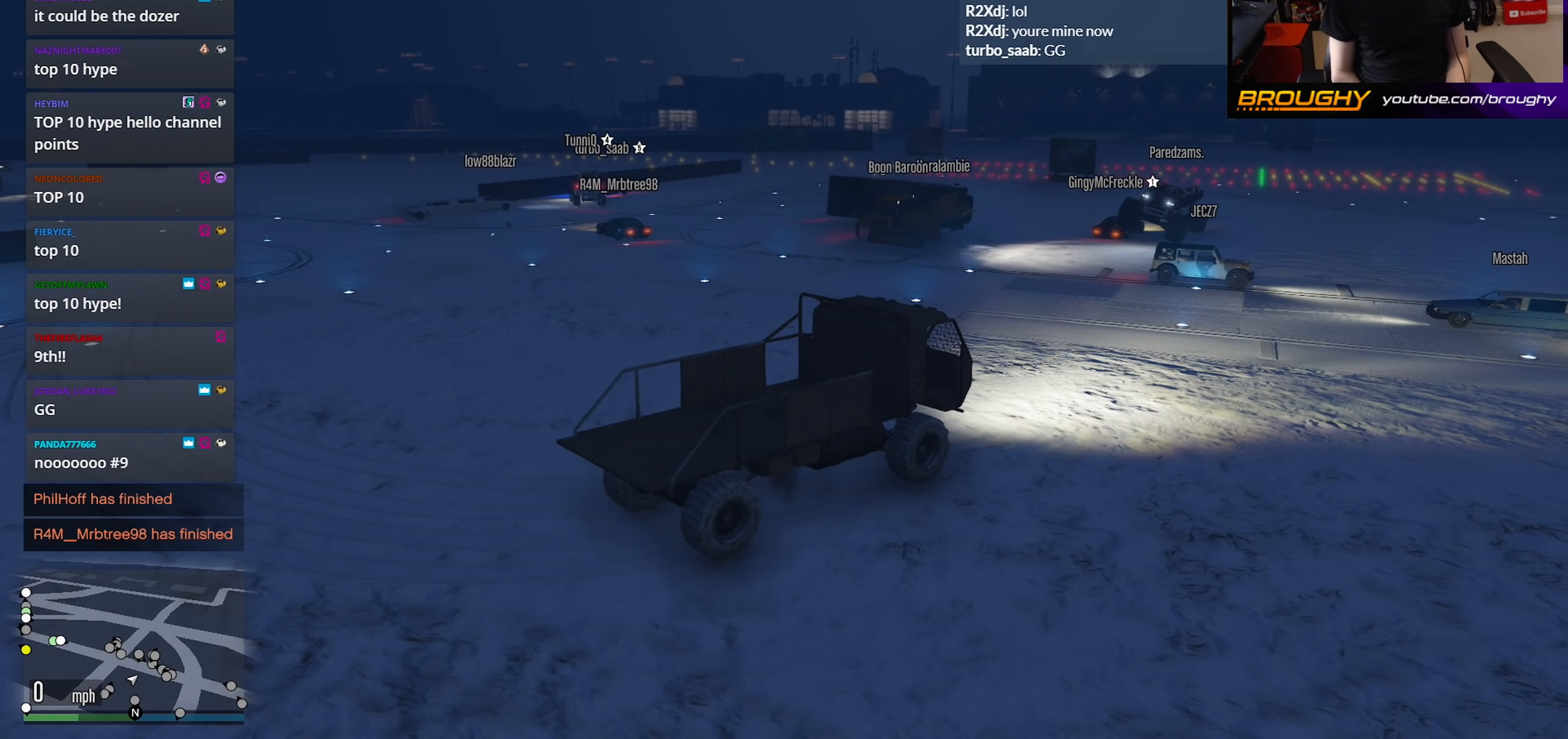
{"buttons": [], "left_stick": "center", "right_stick": "center", "events": []}
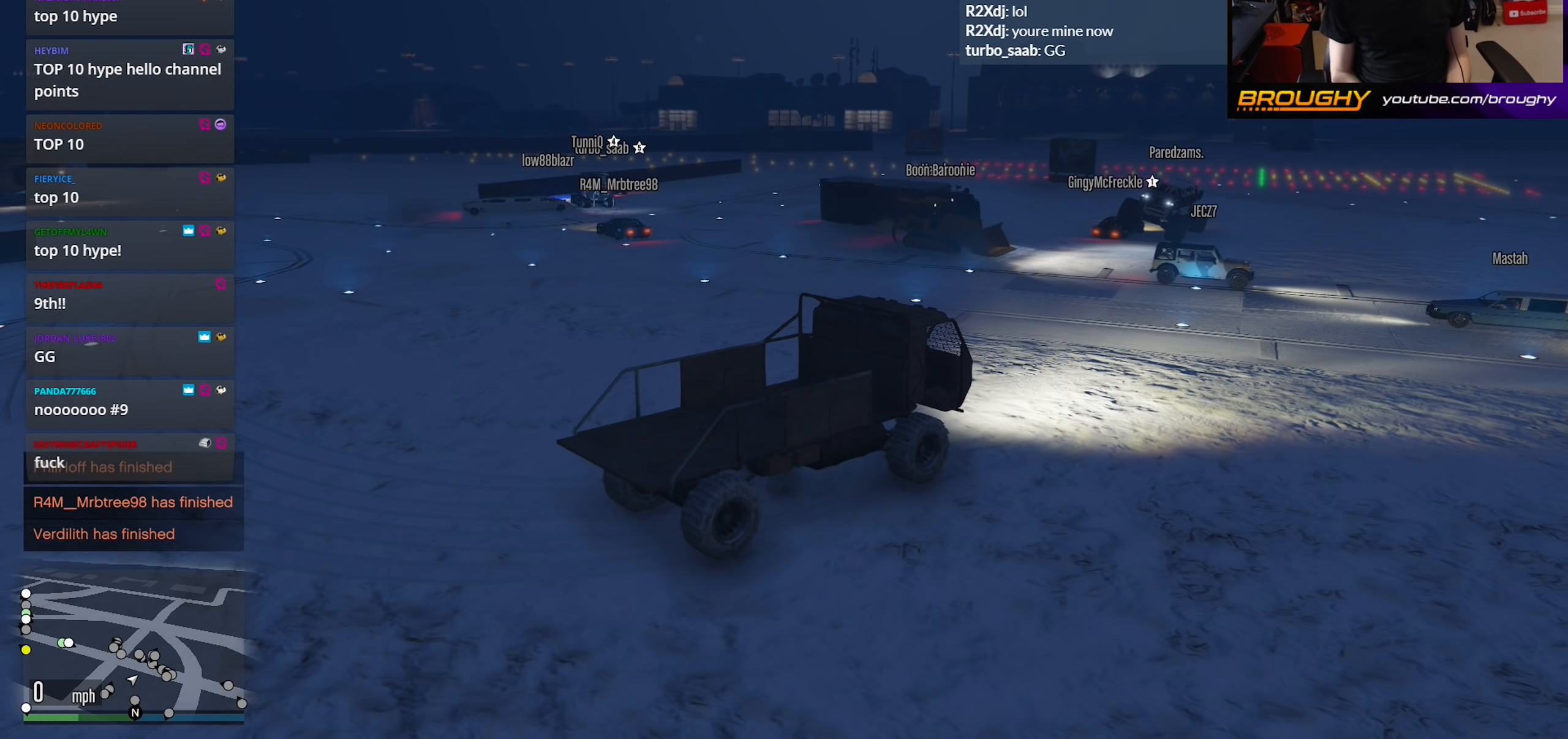
{"buttons": [], "left_stick": "center", "right_stick": "center", "events": []}
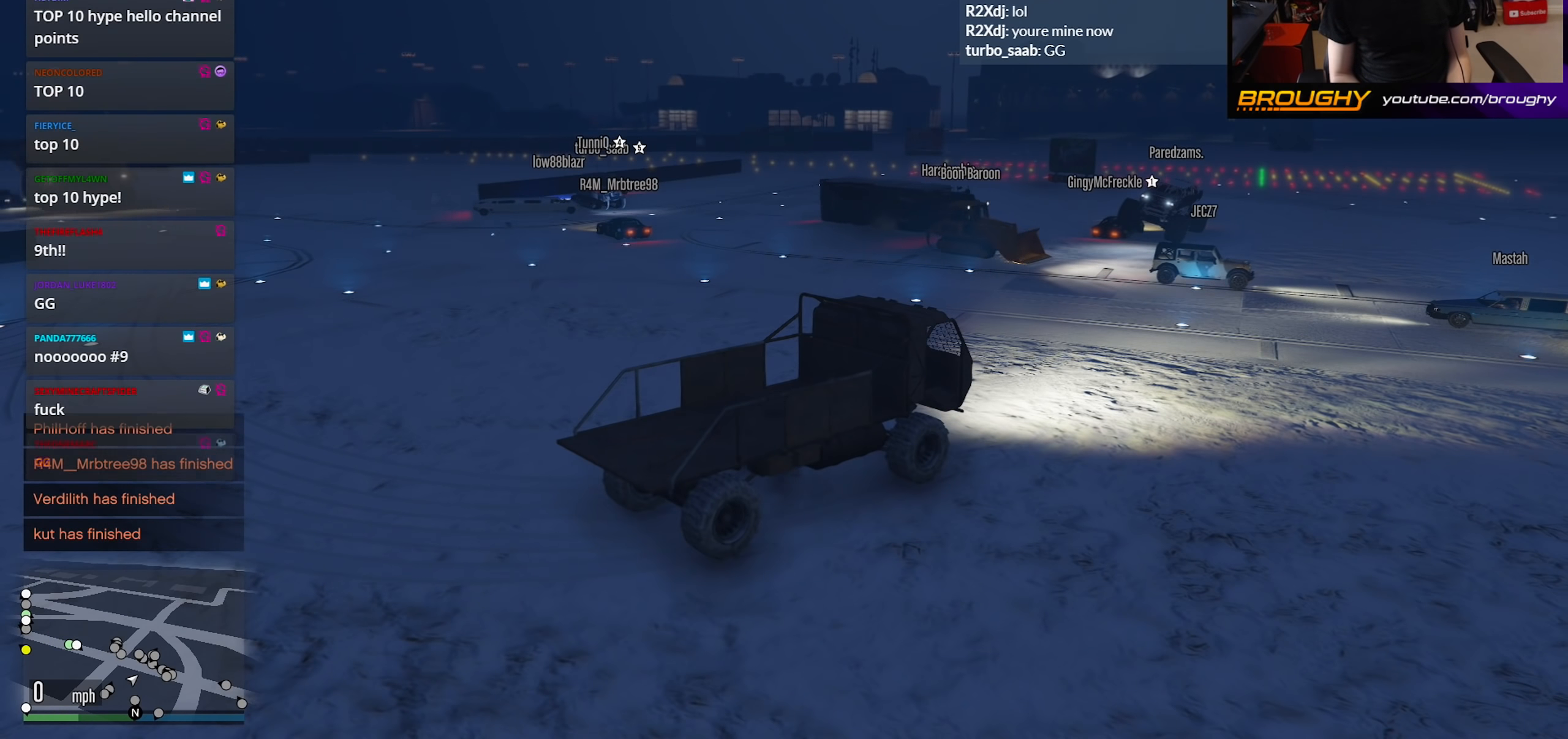
{"buttons": ["DPAD_DOWN"], "left_stick": "center", "right_stick": "center", "events": [[417, "DPAD_DOWN", "down"]]}
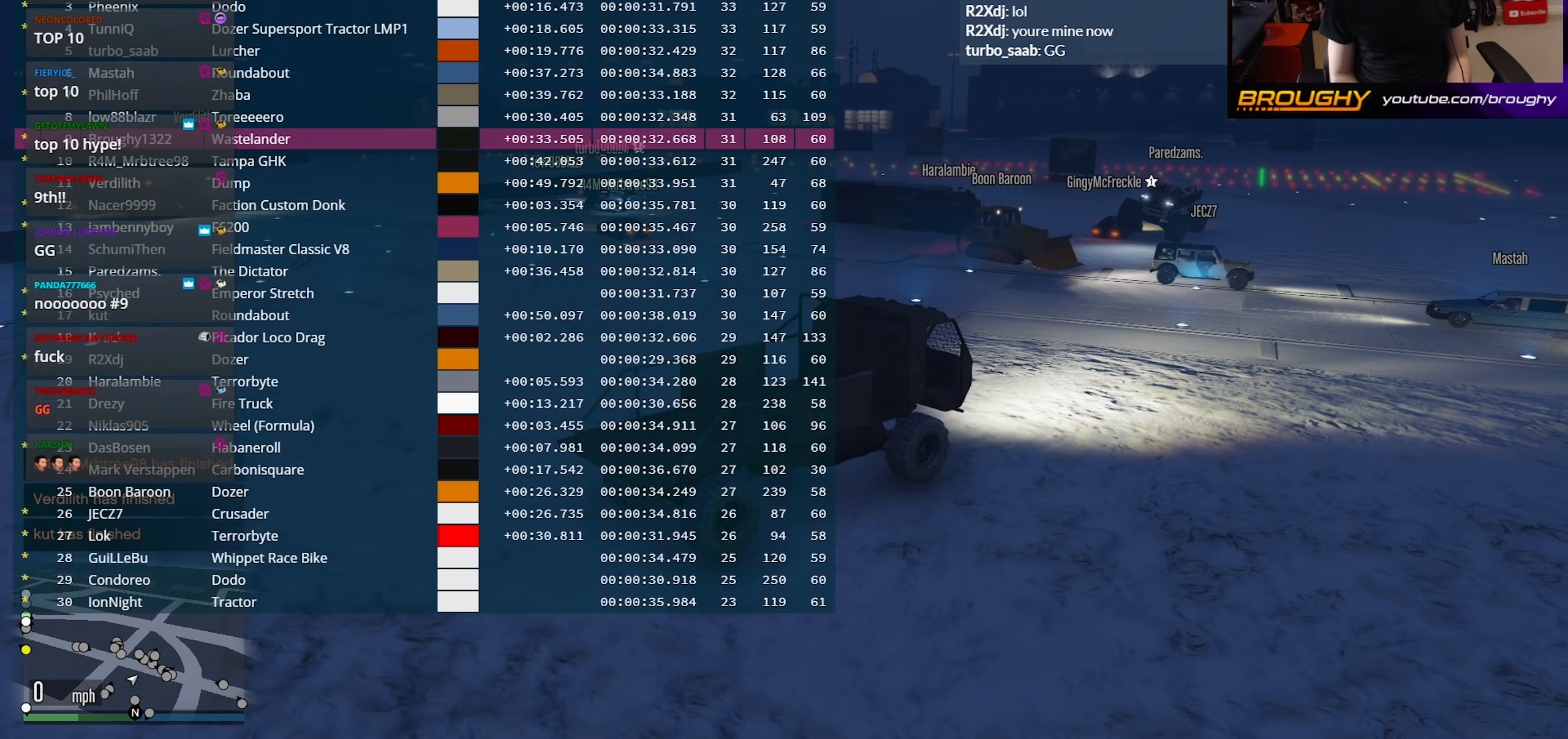
{"buttons": ["DPAD_DOWN"], "left_stick": "center", "right_stick": "center", "events": []}
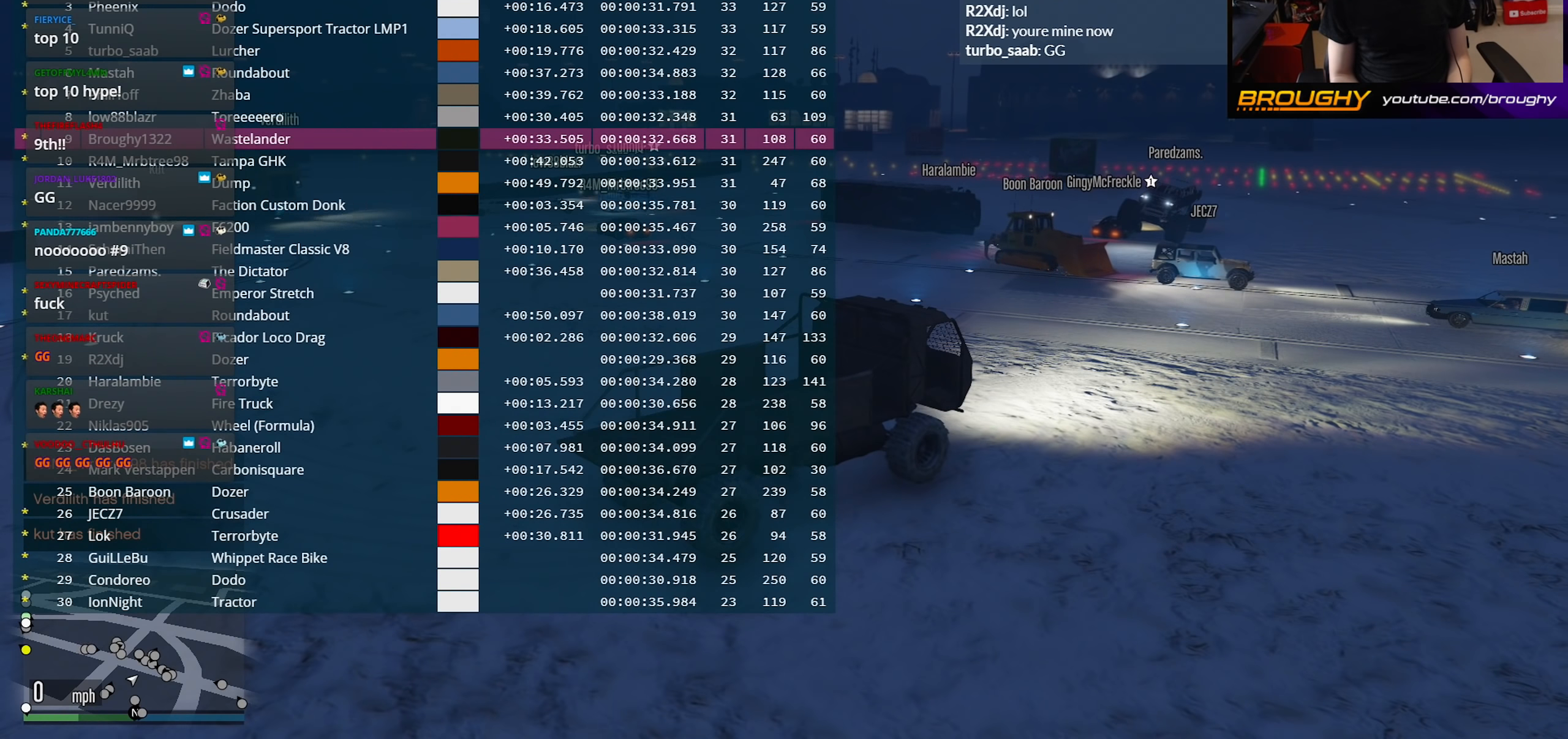
{"buttons": ["DPAD_DOWN"], "left_stick": "center", "right_stick": "center", "events": []}
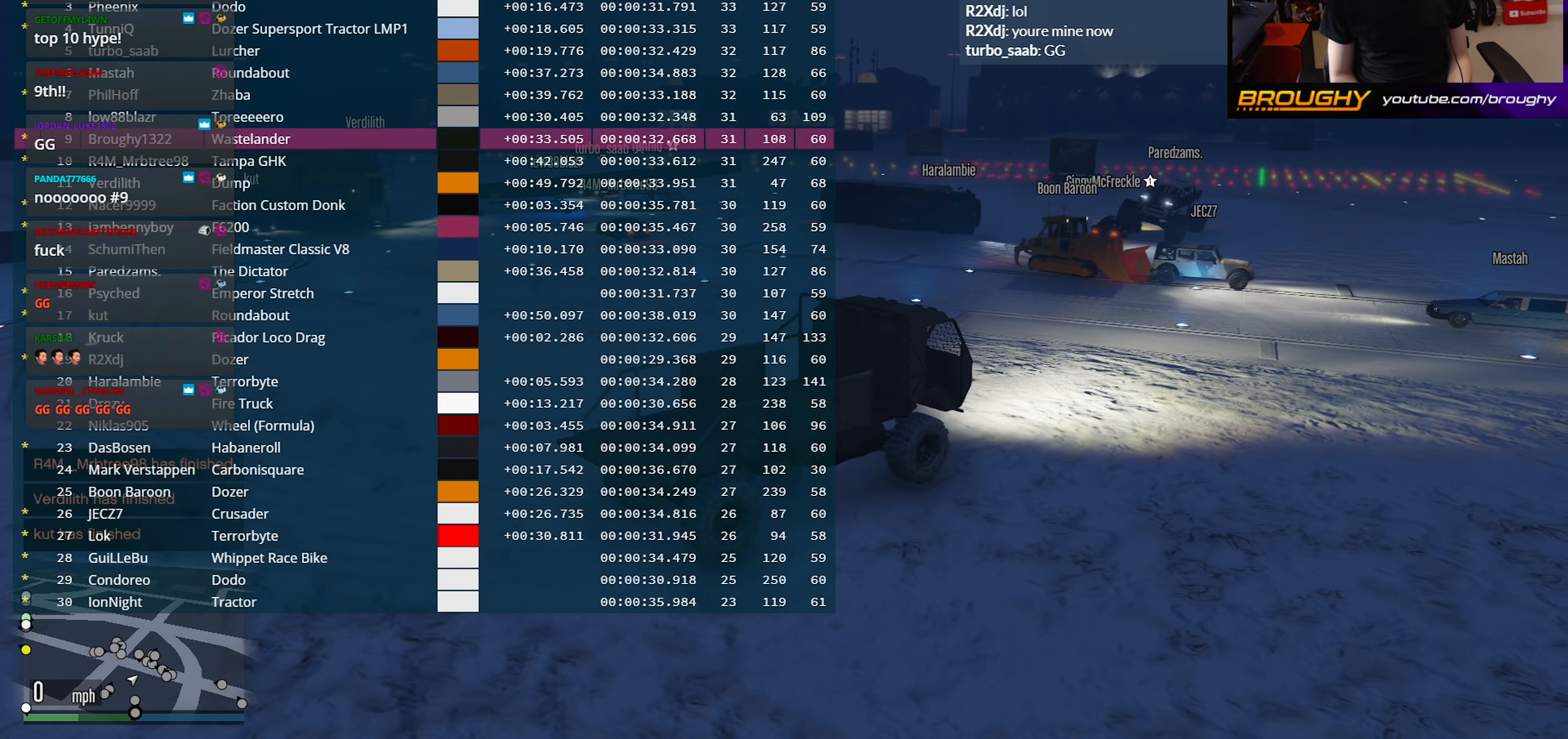
{"buttons": ["DPAD_DOWN"], "left_stick": "center", "right_stick": "center", "events": []}
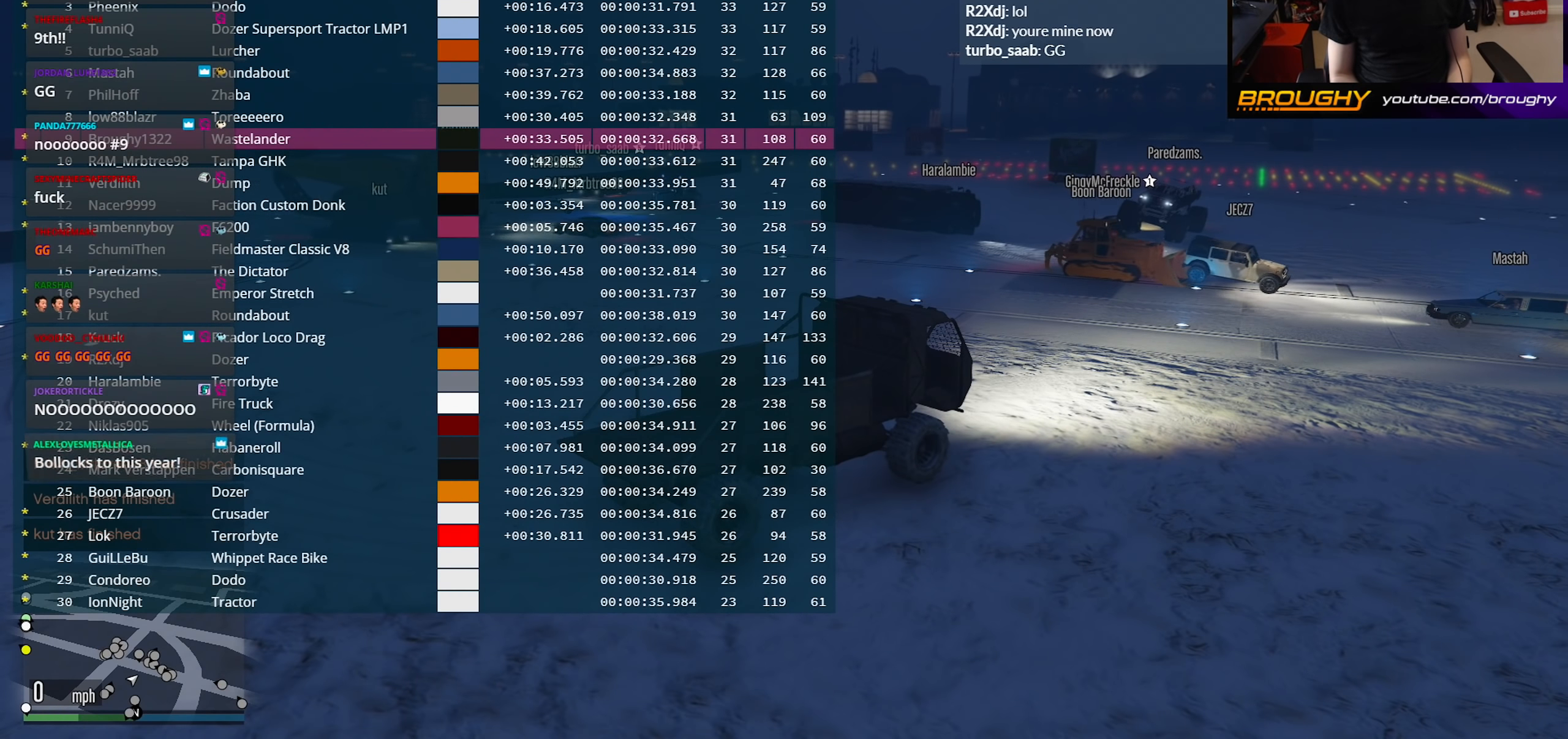
{"buttons": ["DPAD_DOWN"], "left_stick": "center", "right_stick": "center", "events": []}
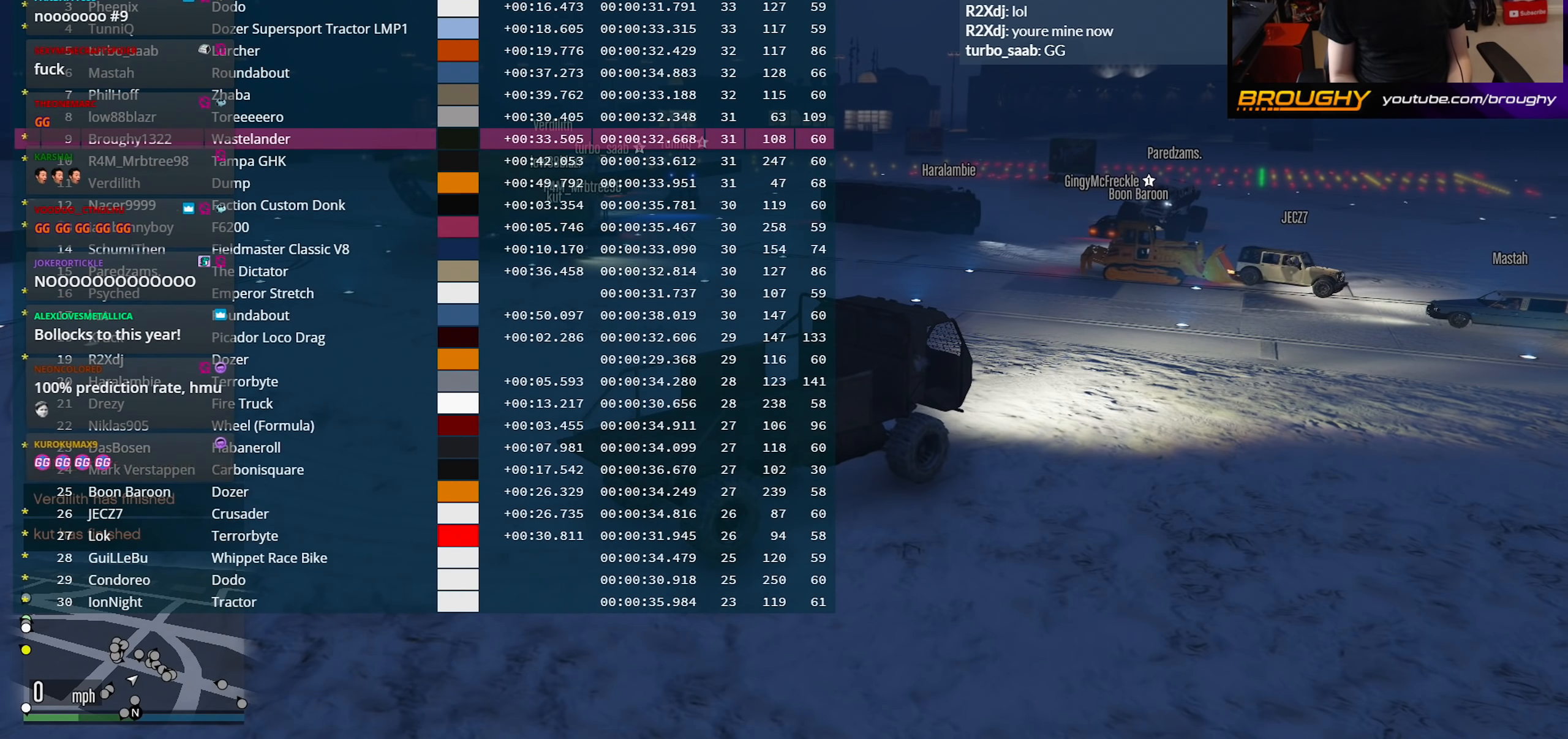
{"buttons": ["DPAD_DOWN"], "left_stick": "center", "right_stick": "center", "events": []}
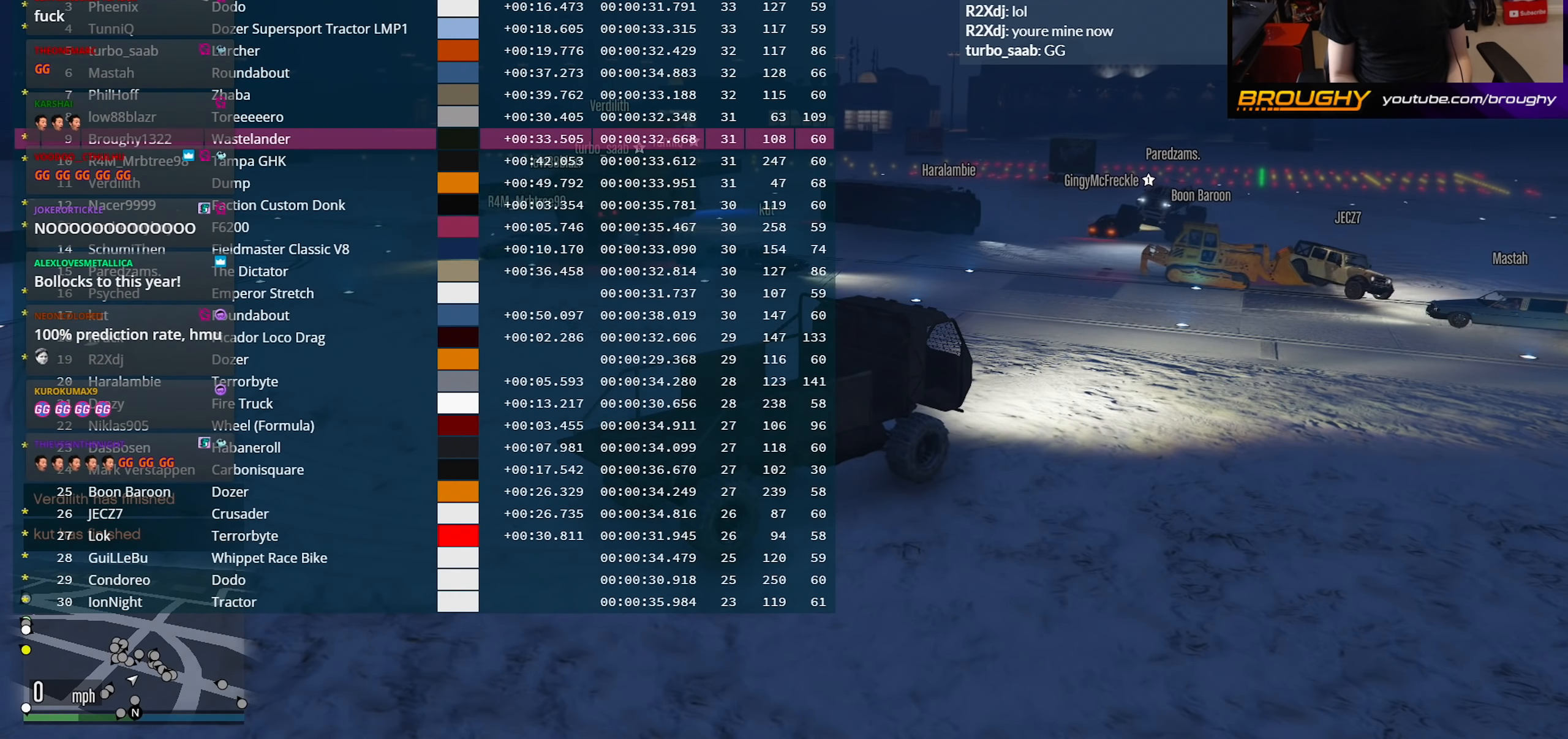
{"buttons": ["DPAD_DOWN"], "left_stick": "center", "right_stick": "center", "events": []}
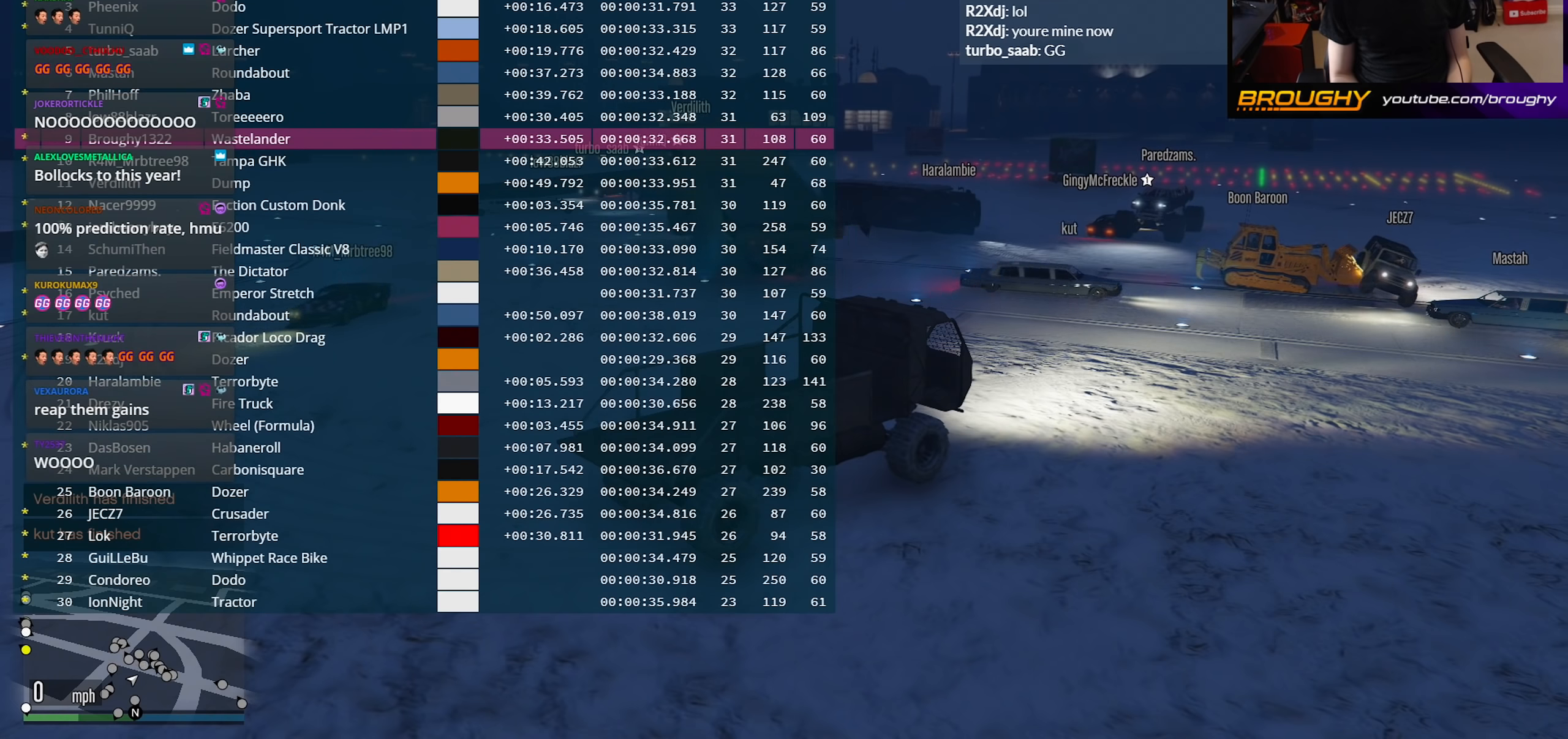
{"buttons": ["DPAD_DOWN"], "left_stick": "center", "right_stick": "center", "events": []}
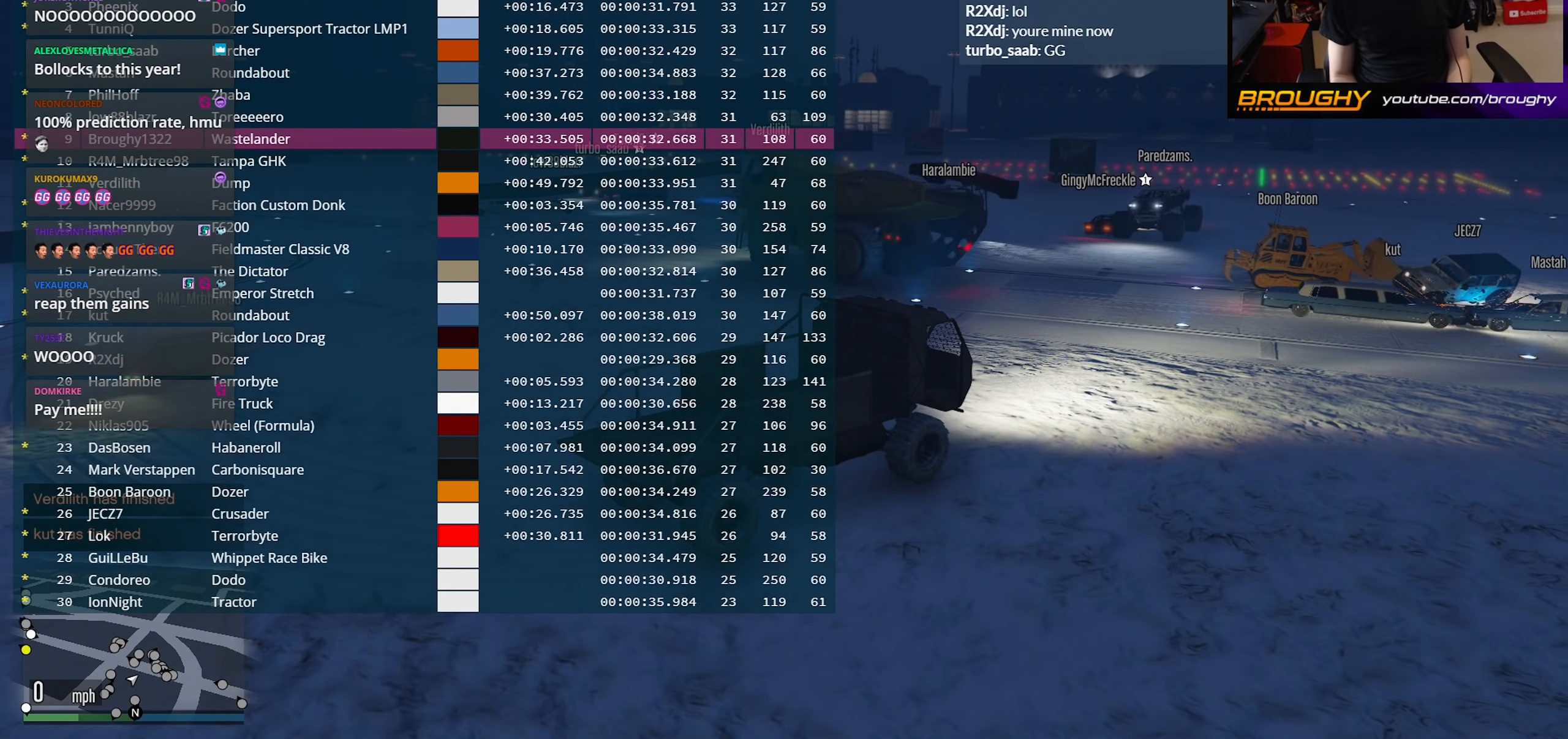
{"buttons": [], "left_stick": "center", "right_stick": "center", "events": [[83, "DPAD_DOWN", "up"]]}
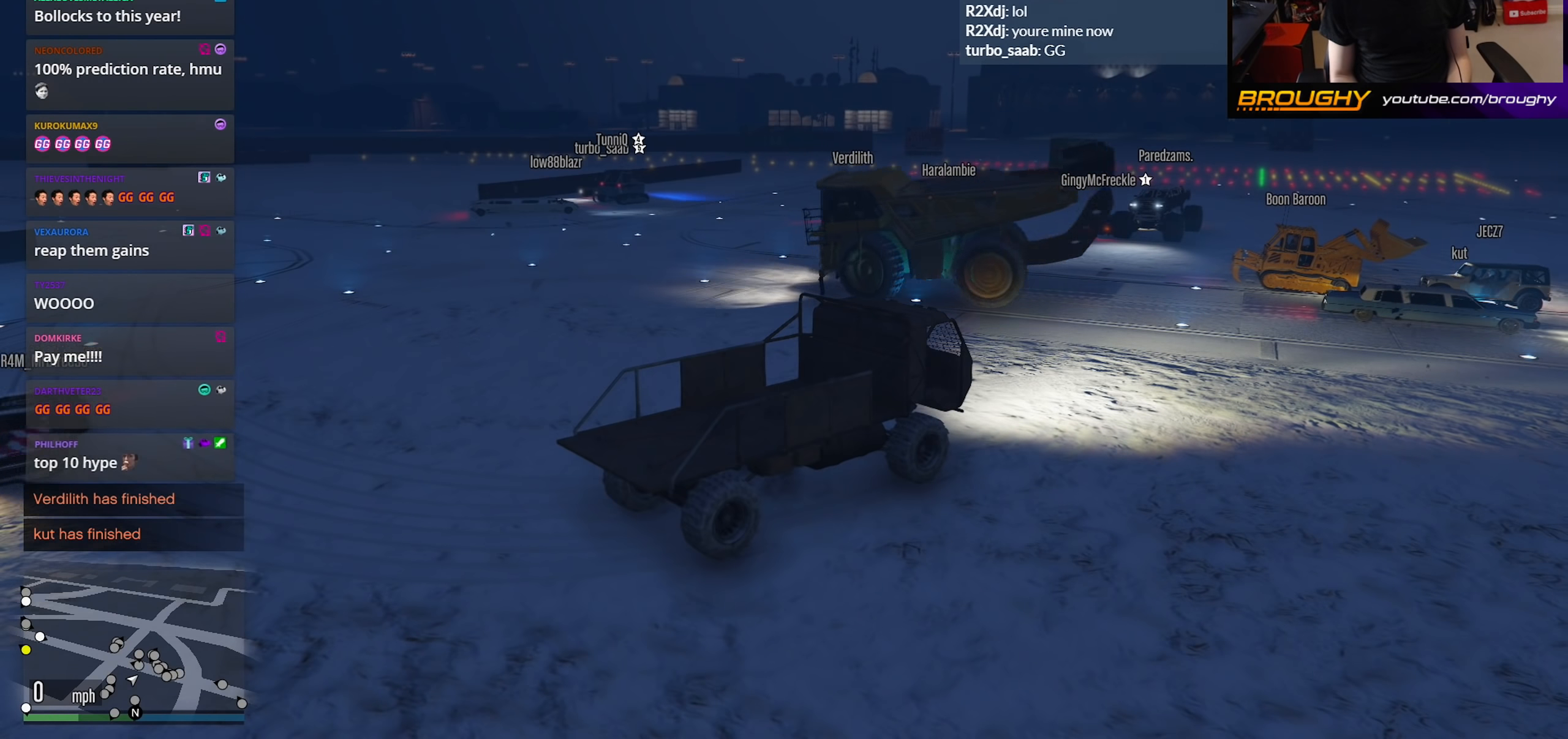
{"buttons": [], "left_stick": "center", "right_stick": "center", "events": []}
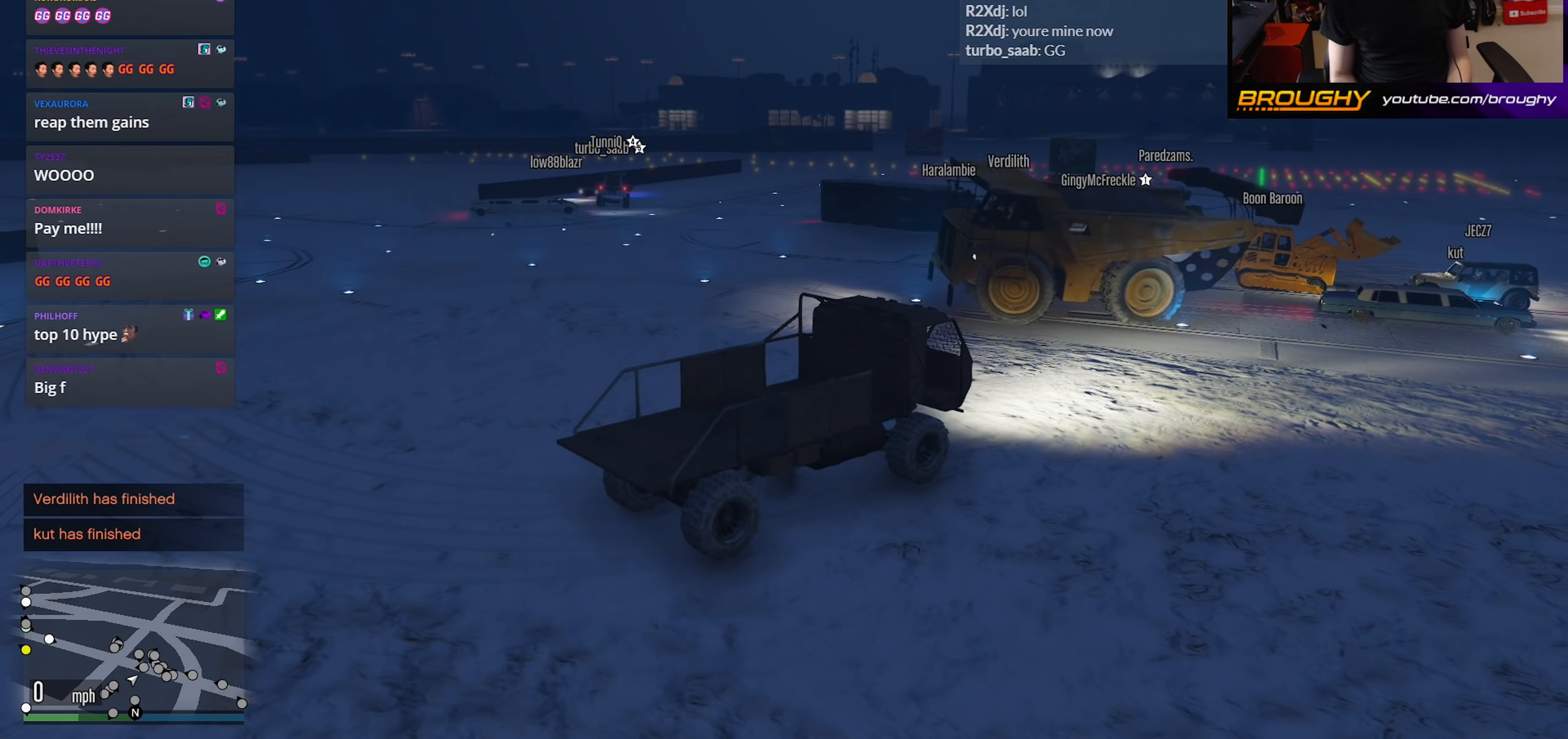
{"buttons": [], "left_stick": "center", "right_stick": "center", "events": []}
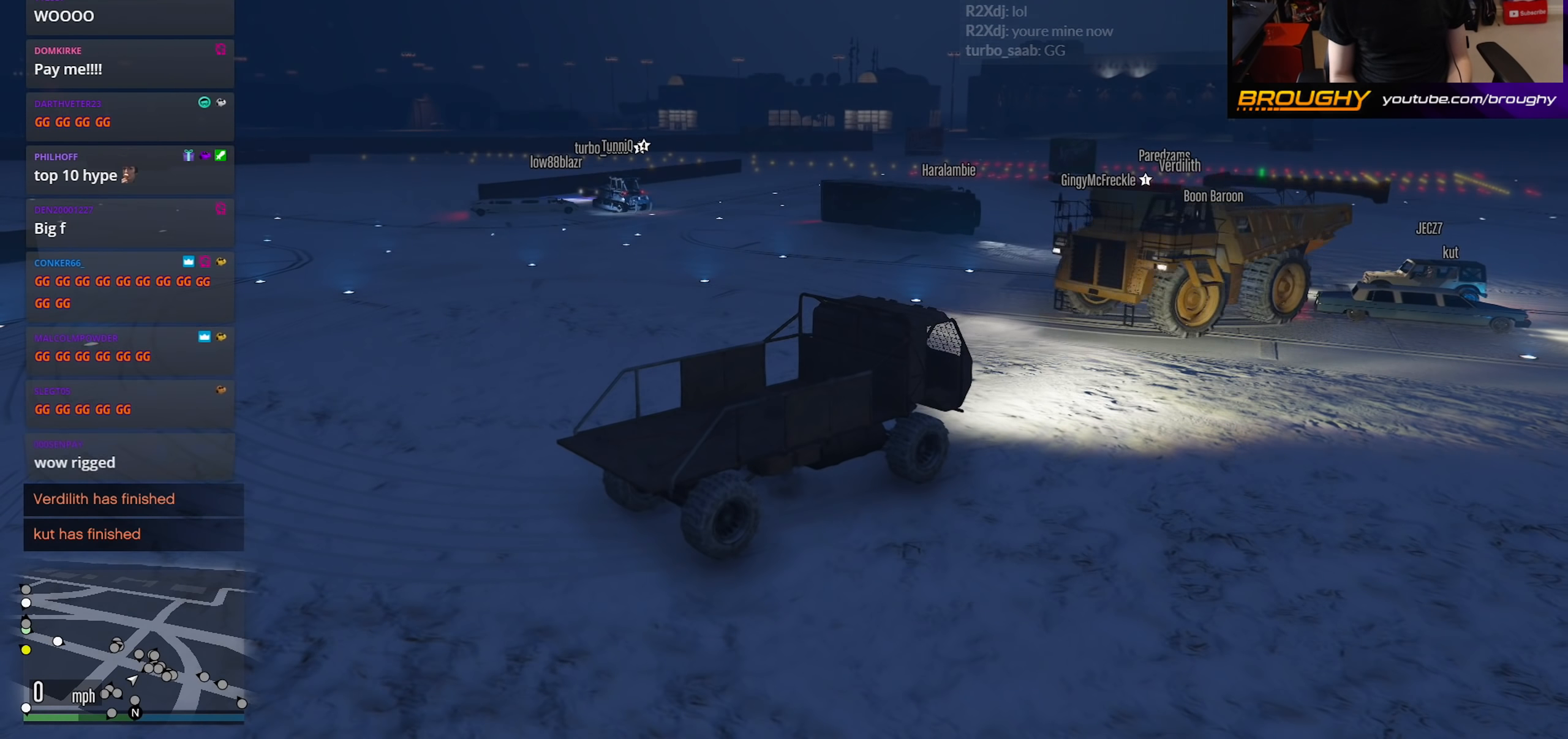
{"buttons": [], "left_stick": "center", "right_stick": "center", "events": [[200, "right_stick", "left"], [433, "right_stick", "center"]]}
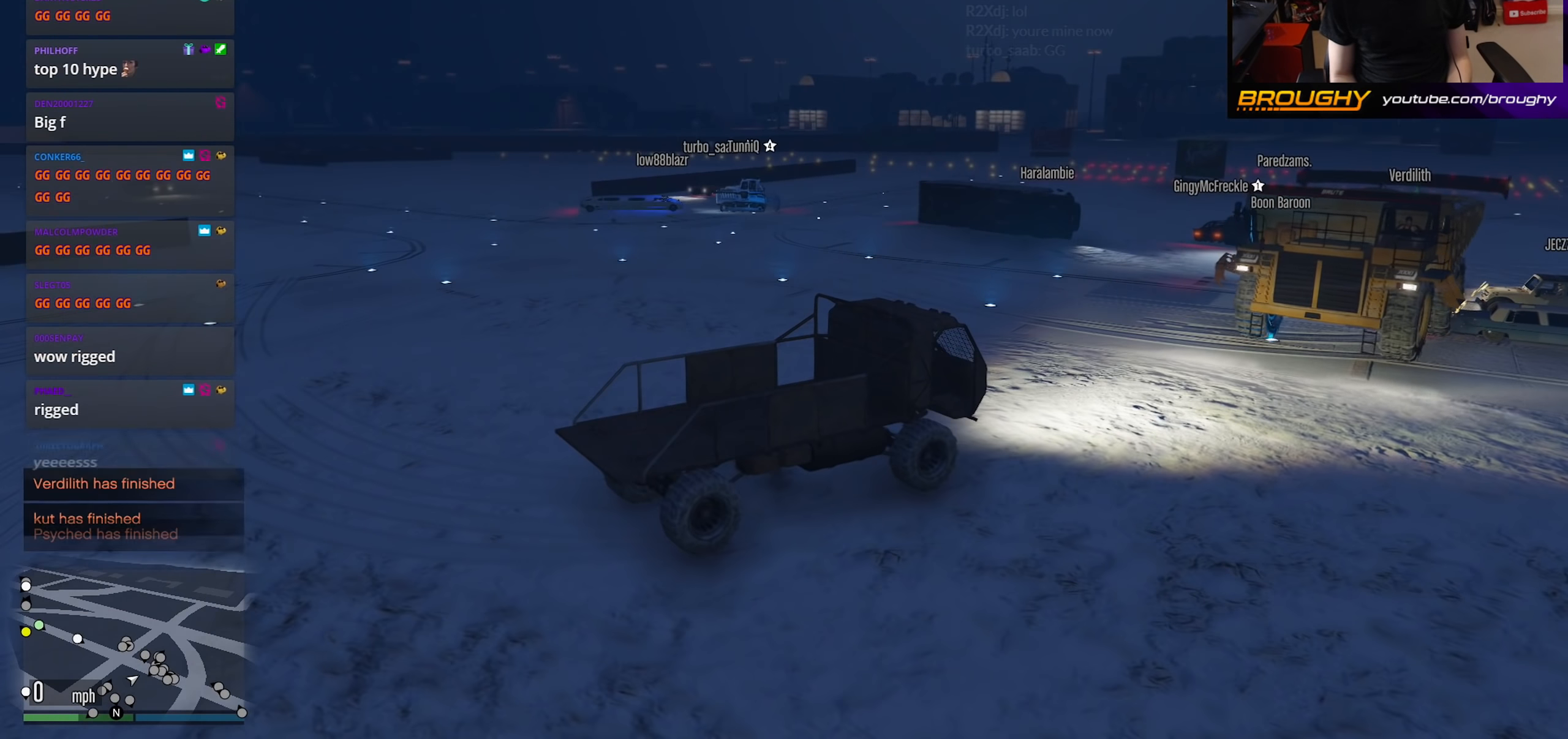
{"buttons": [], "left_stick": "center", "right_stick": "left", "events": [[133, "right_stick", "left"]]}
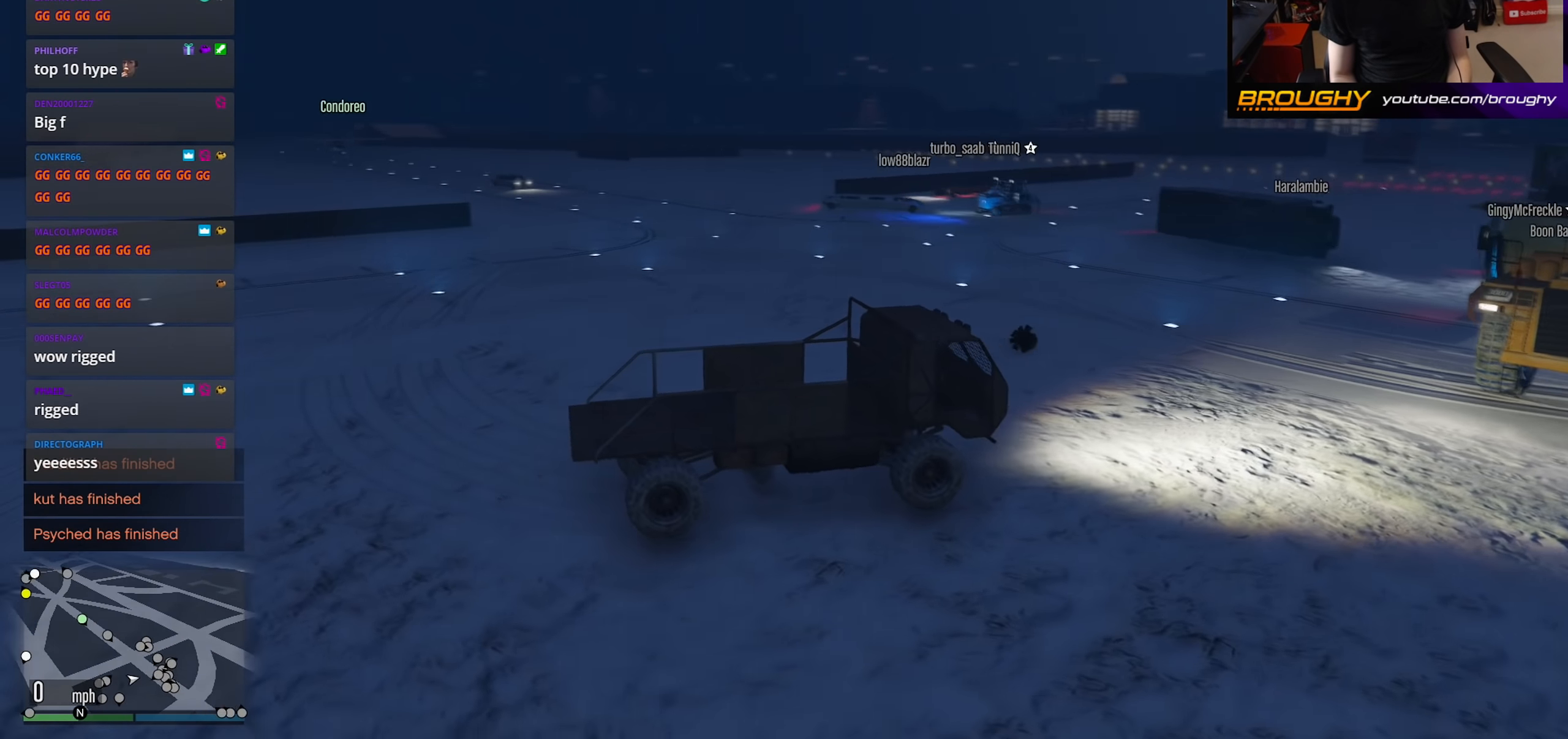
{"buttons": [], "left_stick": "center", "right_stick": "center", "events": [[67, "right_stick", "center"]]}
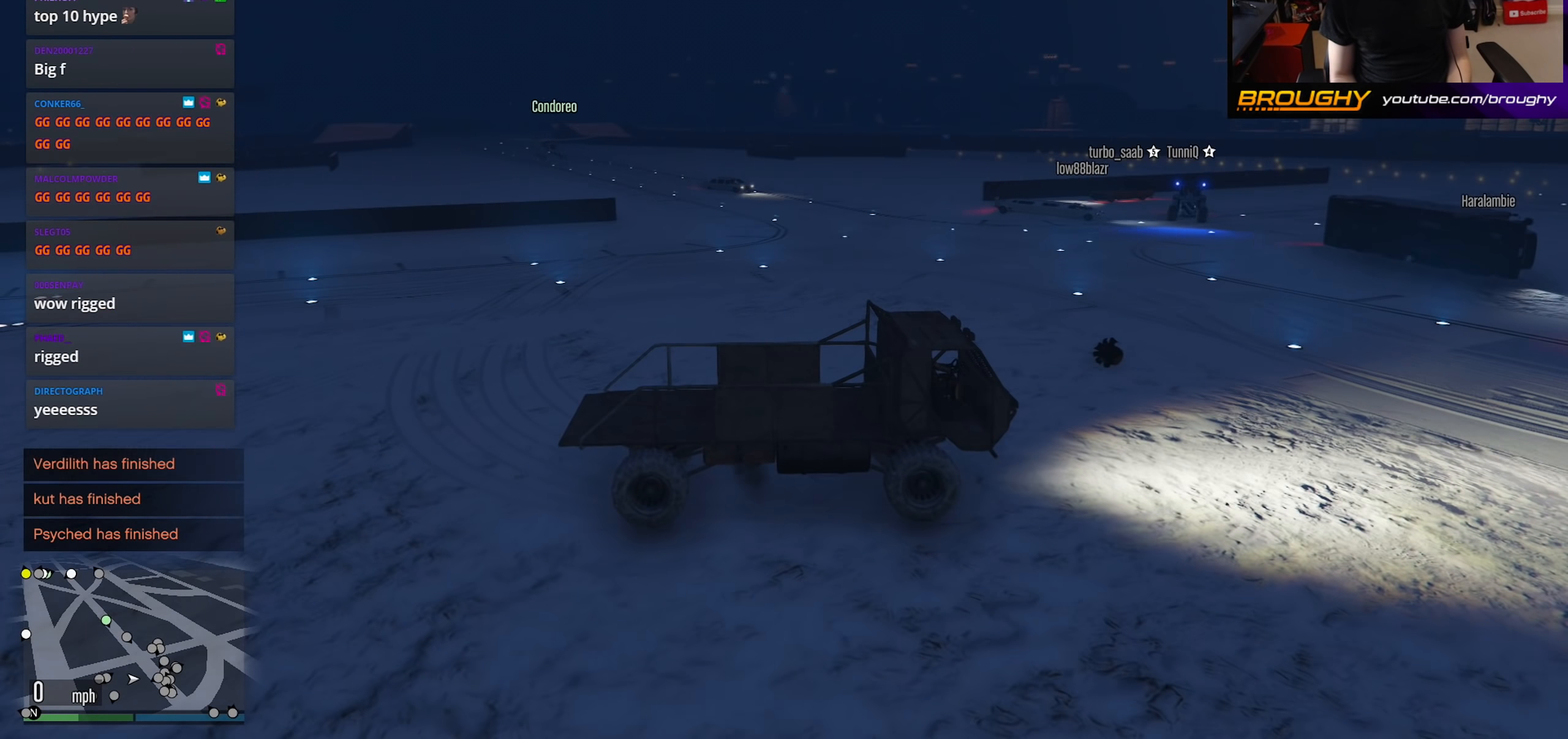
{"buttons": [], "left_stick": "center", "right_stick": "center", "events": []}
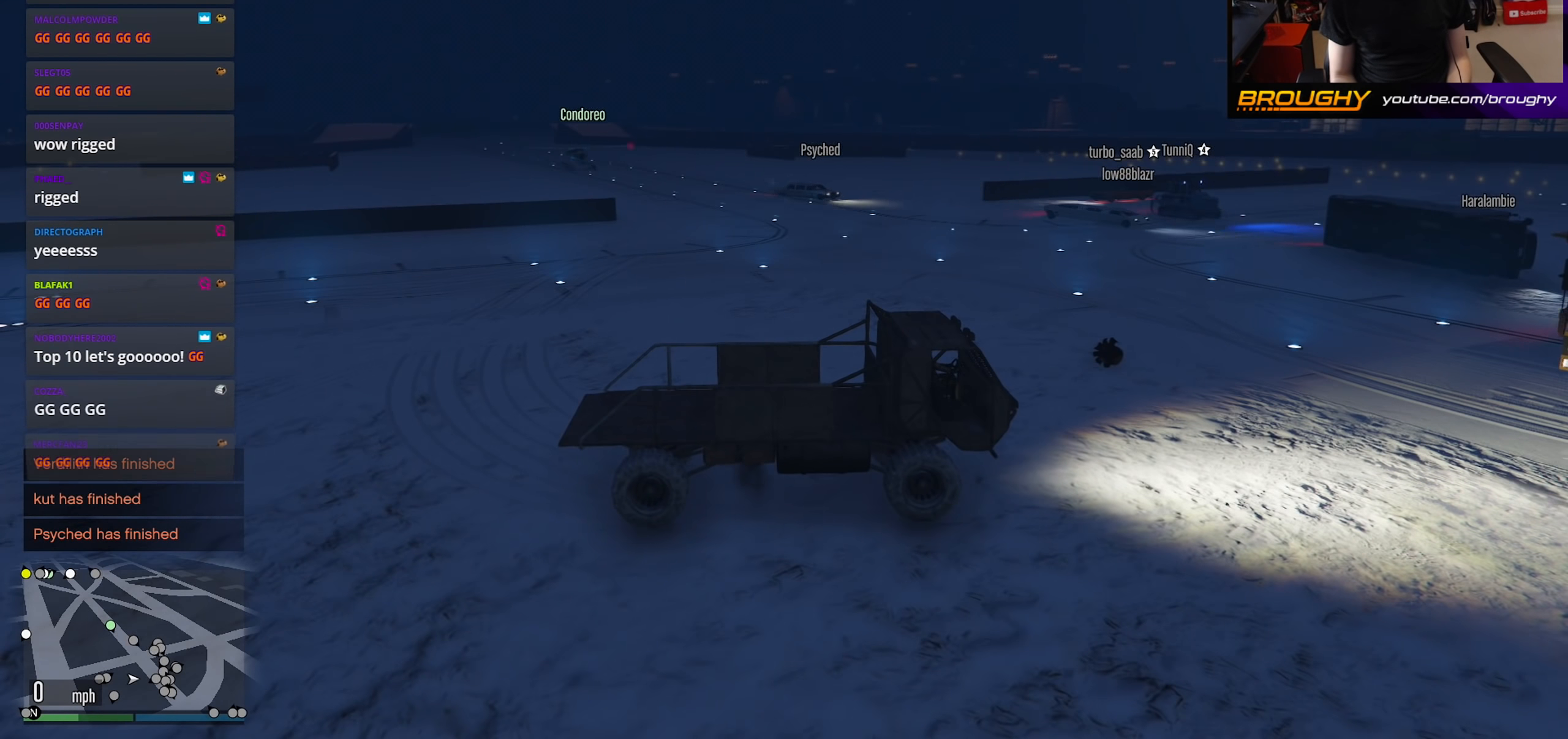
{"buttons": [], "left_stick": "center", "right_stick": "center", "events": []}
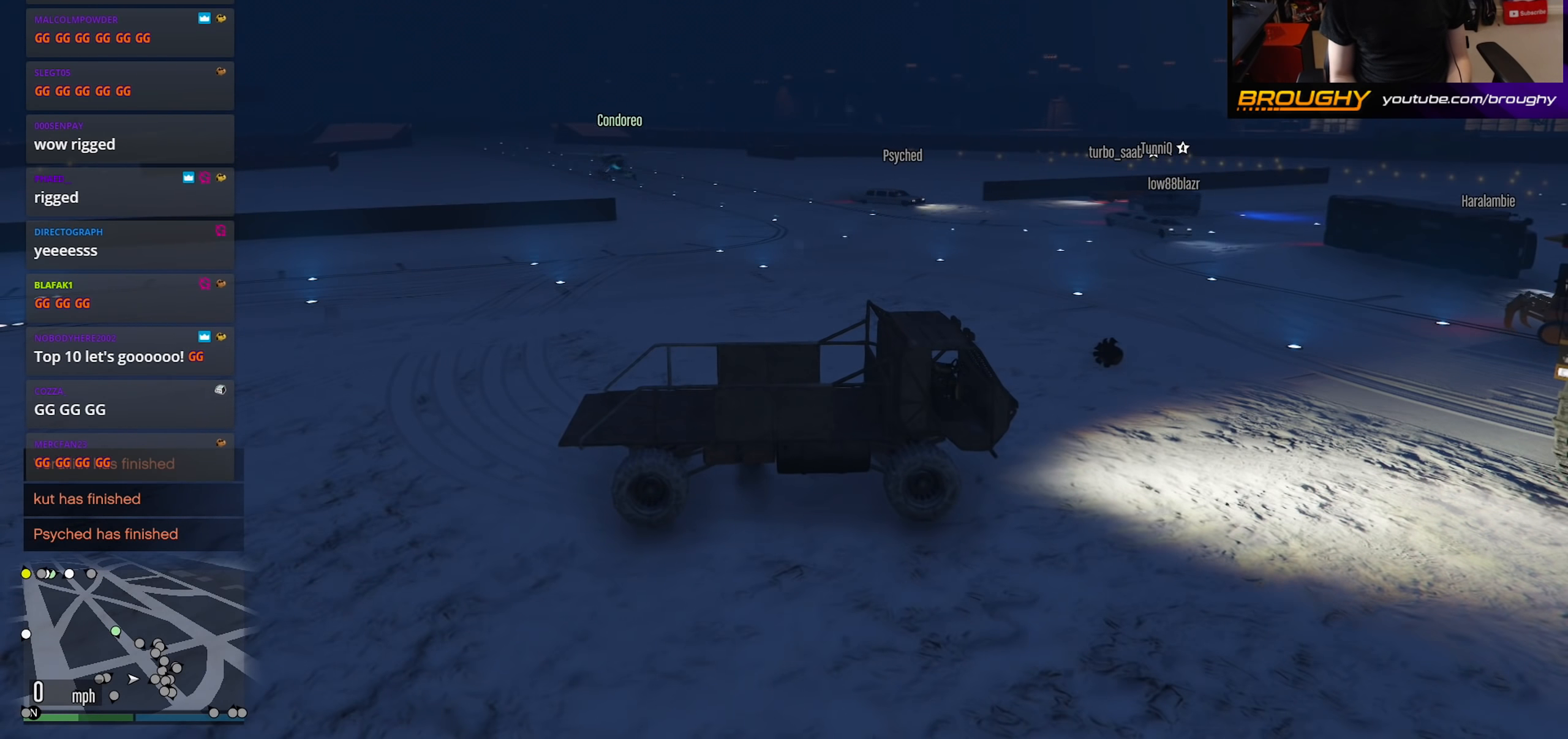
{"buttons": [], "left_stick": "center", "right_stick": "center", "events": []}
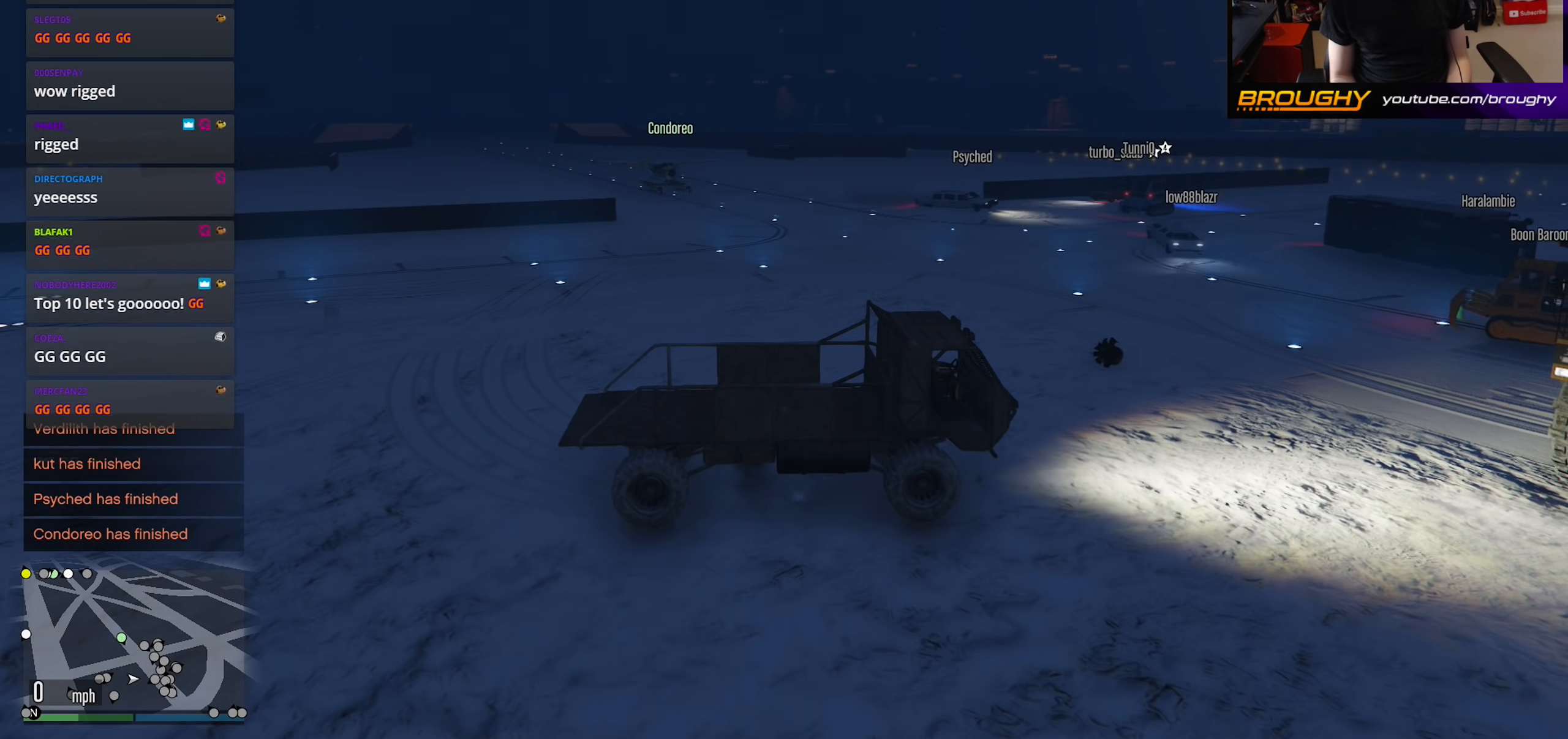
{"buttons": [], "left_stick": "center", "right_stick": "center", "events": []}
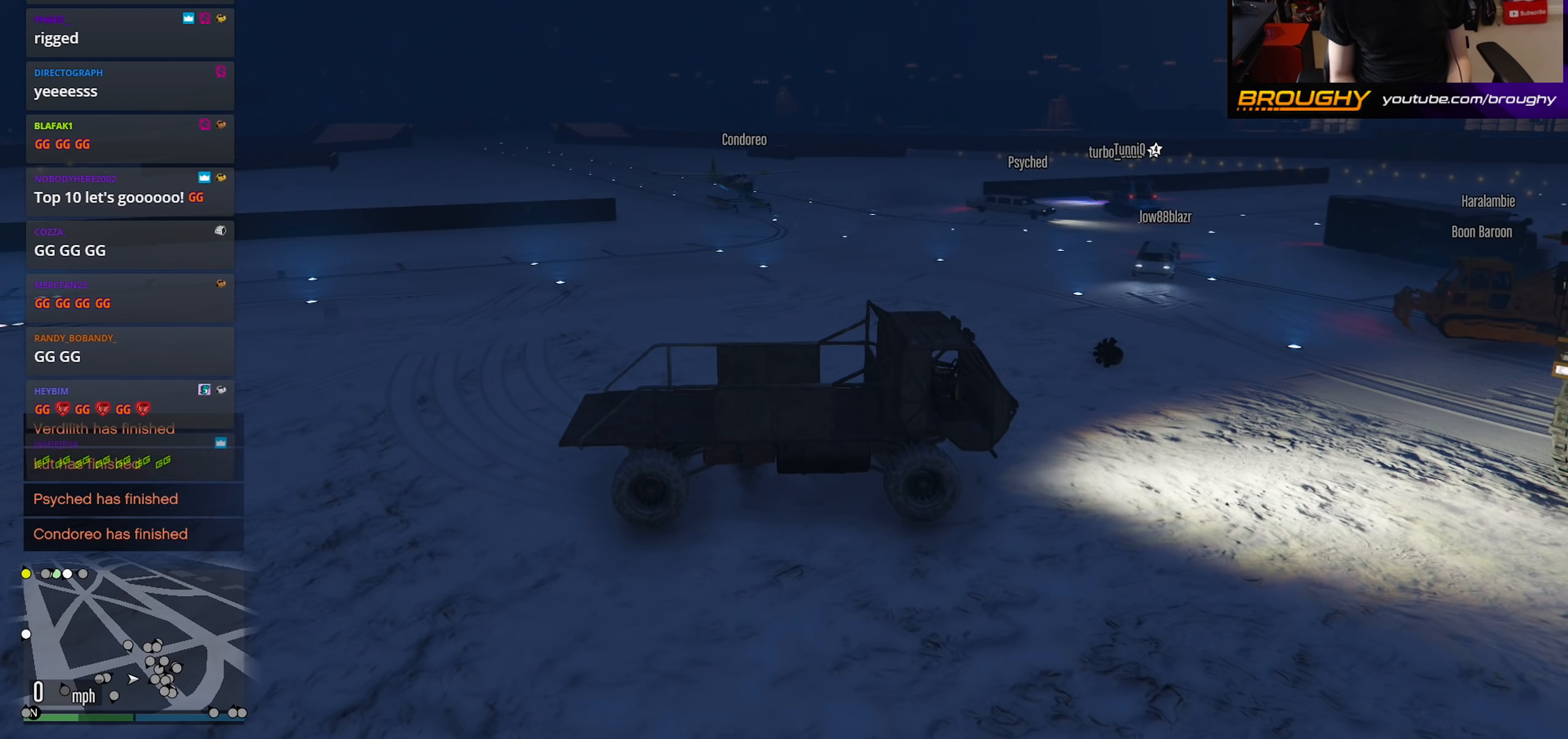
{"buttons": [], "left_stick": "center", "right_stick": "center", "events": []}
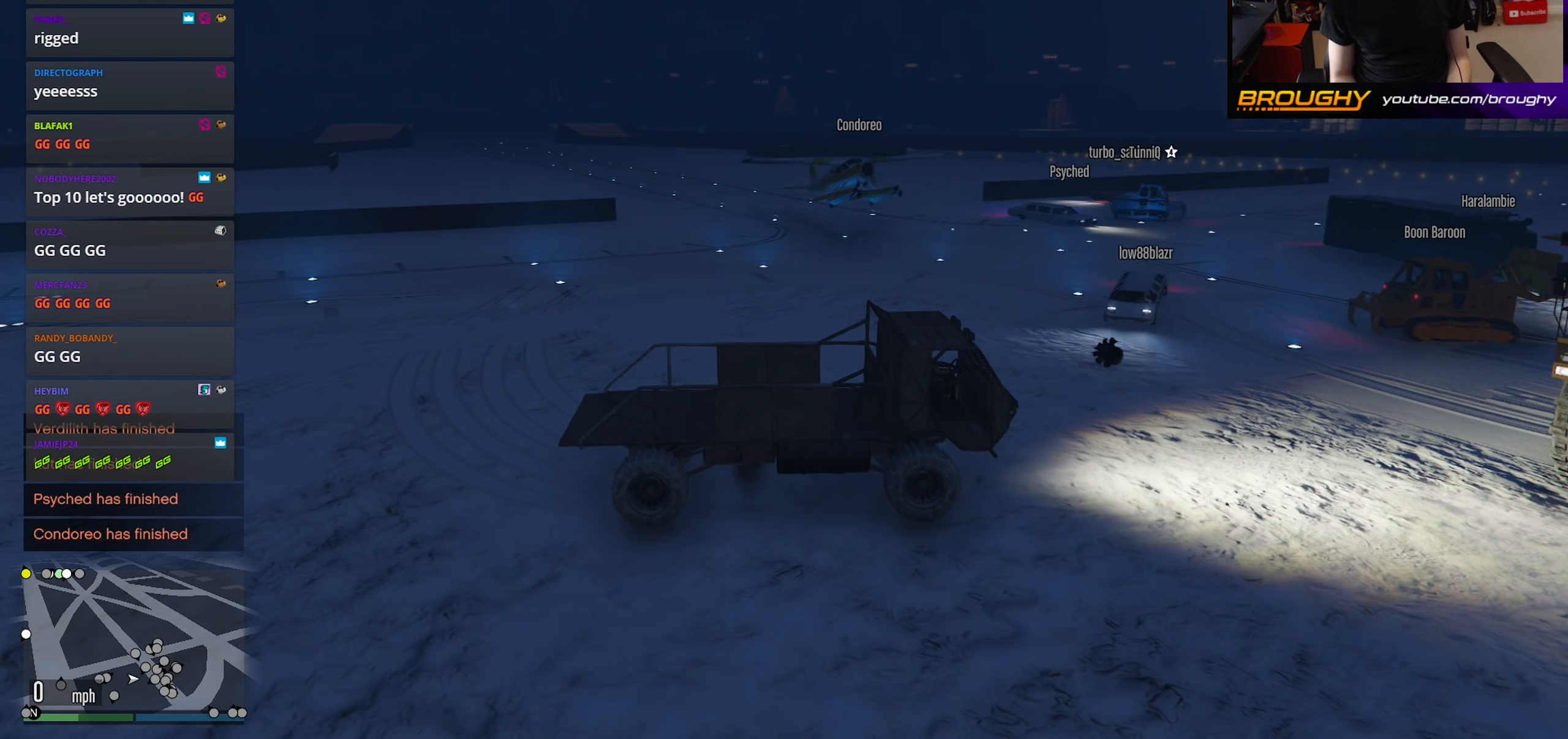
{"buttons": [], "left_stick": "center", "right_stick": "center", "events": []}